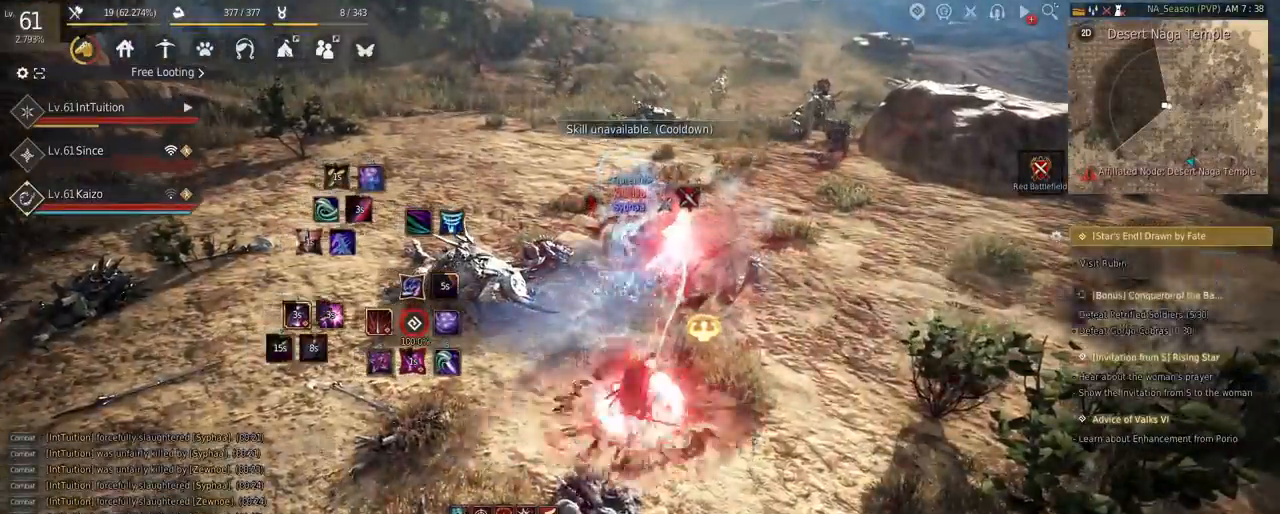
Gameplay with keyboard and mouse; each line is a JSON object with the keys and mouse buttons held at the frame after it. "events" lists presses ("down") and releases ("up") of "a", "d", "e", "f", "q", "r", "s", "shift", "space", "tab", "w", "mouse_left" and "mouse_right" between this image and that frame as [ms after this image, input, new state], when the widget could be followed in between. "mouse_left", "mouse_right" = the "left", "right" buttons of the "mouse" list. No other keys are recorded. Mouse movement is not recorded.
{"keys": [], "mouse": [], "events": [[167, "f", "up"], [200, "shift", "up"]]}
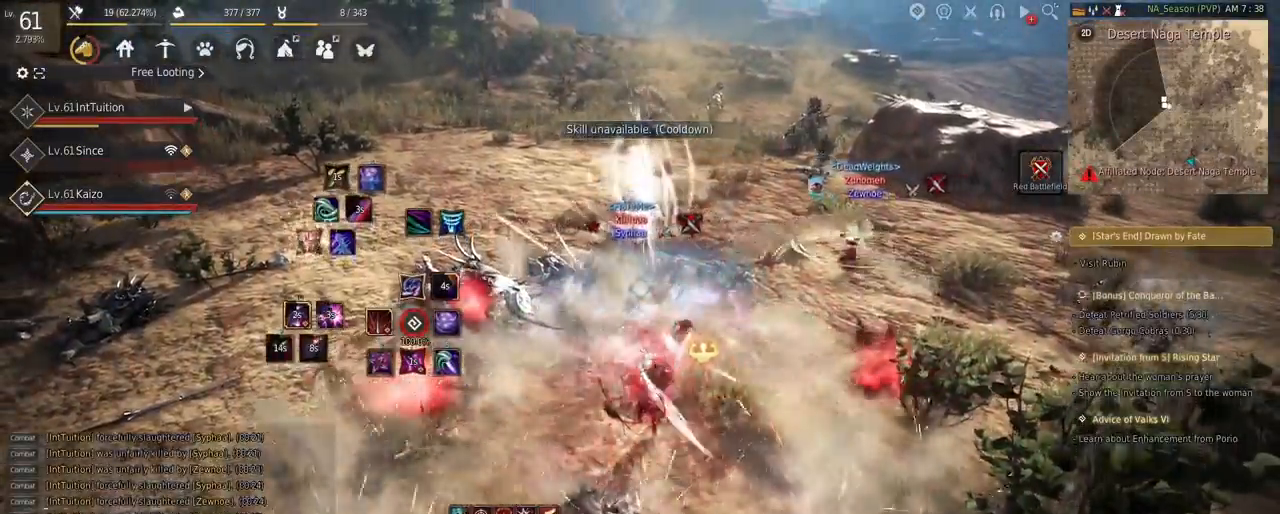
{"keys": ["s", "shift"], "mouse": [], "events": [[350, "shift", "down"], [400, "s", "down"]]}
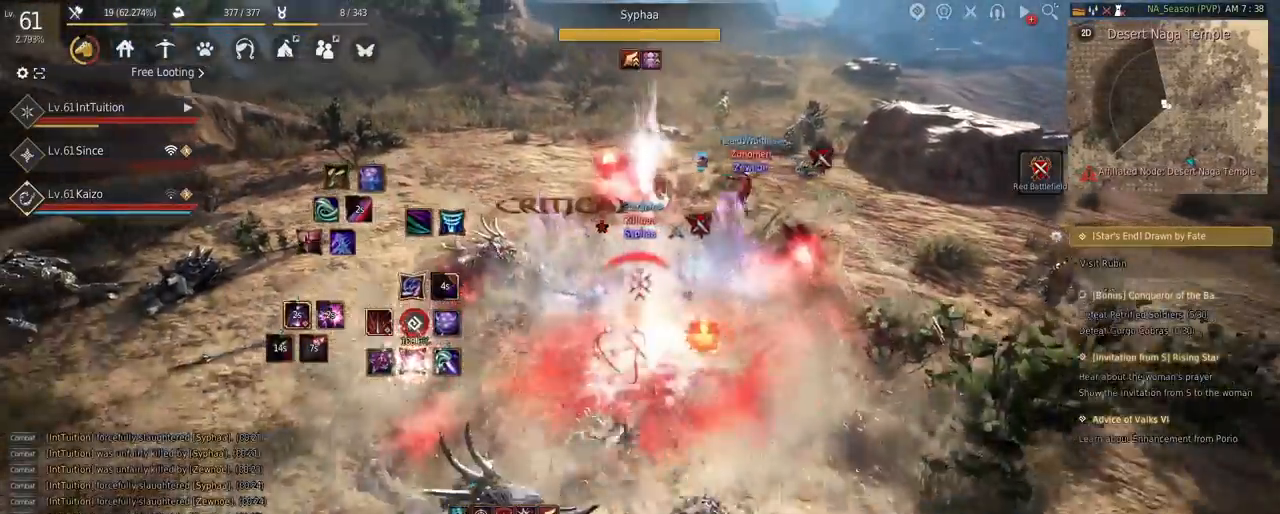
{"keys": ["shift"], "mouse": [], "events": [[133, "s", "up"], [133, "shift", "up"], [200, "mouse_right", "down"], [367, "mouse_right", "up"], [500, "shift", "down"]]}
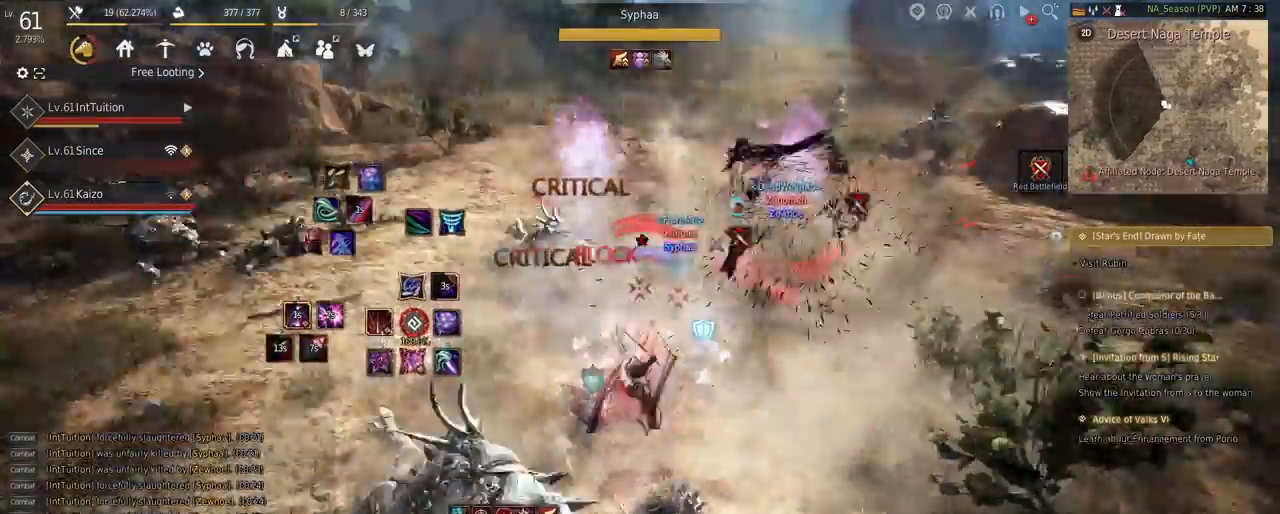
{"keys": ["shift"], "mouse": [], "events": [[17, "w", "down"], [283, "w", "up"], [350, "mouse_left", "down"], [500, "mouse_left", "up"]]}
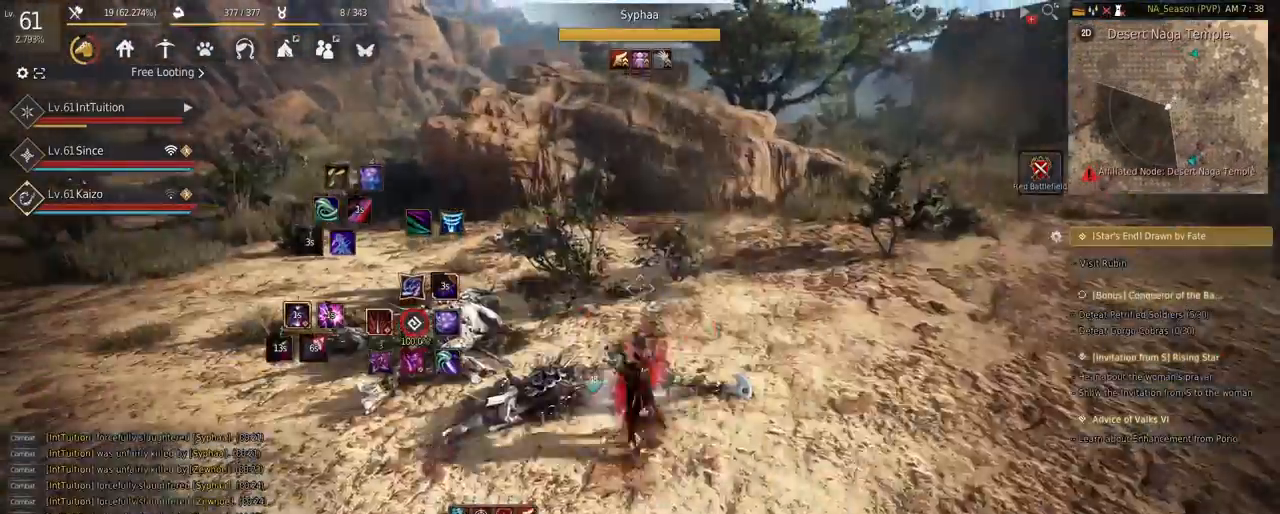
{"keys": ["space", "w"], "mouse": [], "events": [[17, "shift", "up"], [17, "w", "down"], [217, "f", "down"], [400, "f", "up"], [417, "space", "down"]]}
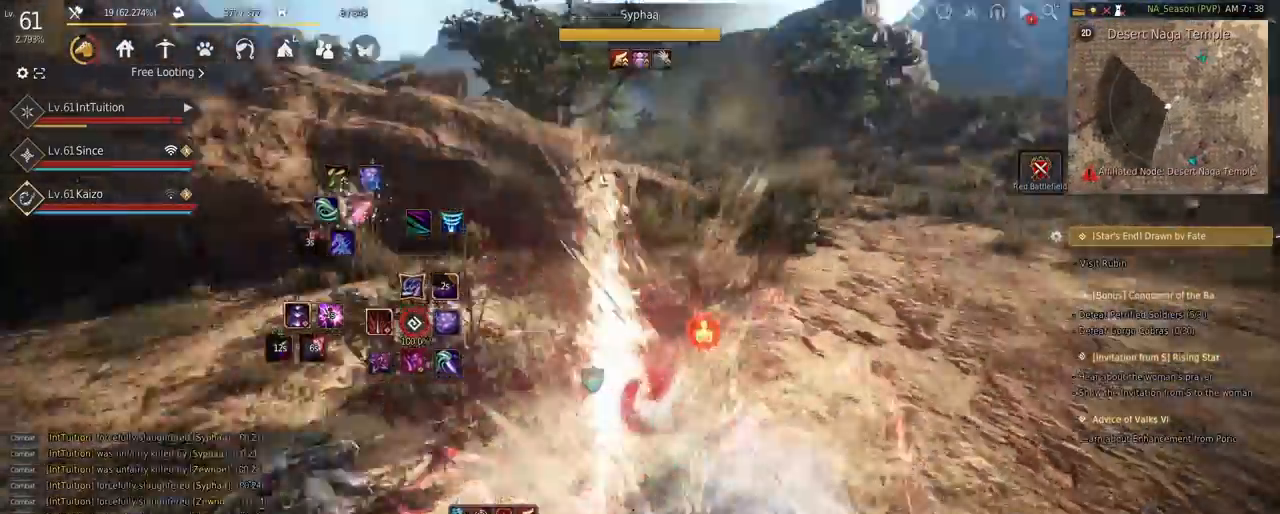
{"keys": ["a"], "mouse": ["left"], "events": [[200, "w", "up"], [267, "space", "up"], [317, "a", "down"], [383, "mouse_left", "down"]]}
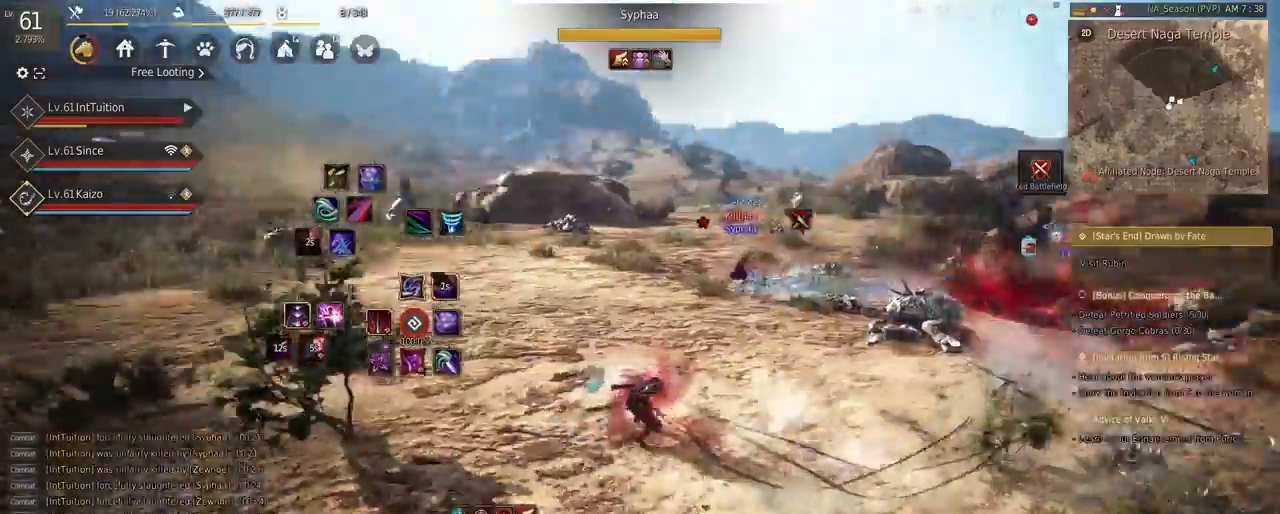
{"keys": [], "mouse": [], "events": [[217, "a", "up"], [233, "mouse_left", "up"], [283, "q", "down"], [333, "q", "up"], [383, "f", "down"], [383, "w", "down"], [483, "f", "up"], [483, "w", "up"]]}
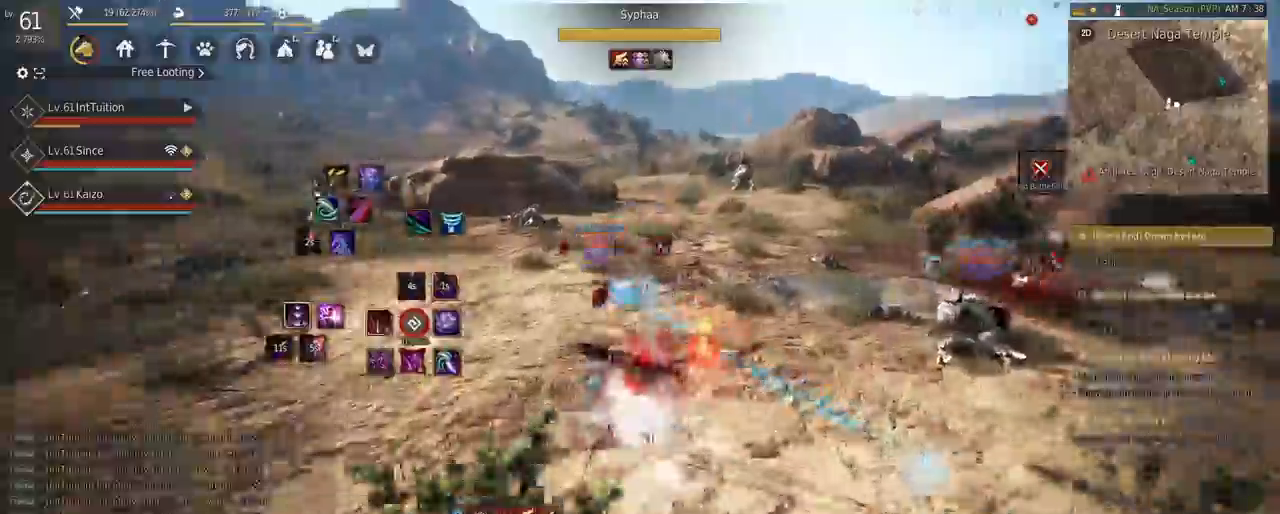
{"keys": ["w"], "mouse": [], "events": [[50, "e", "down"], [50, "s", "down"], [333, "s", "up"], [350, "e", "up"], [417, "w", "down"]]}
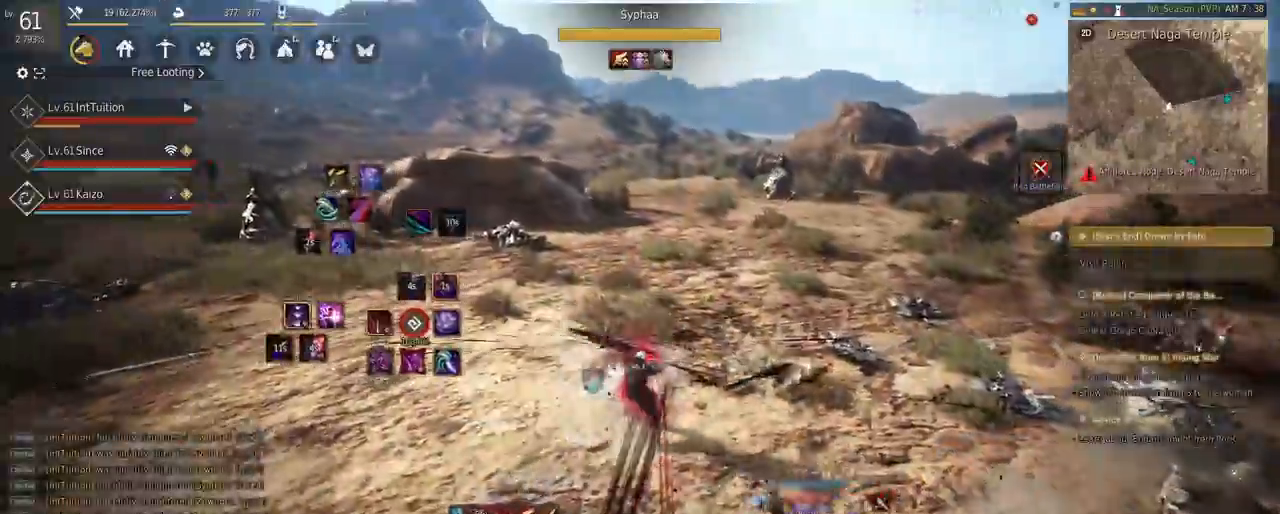
{"keys": ["w"], "mouse": ["right"], "events": [[117, "mouse_right", "down"]]}
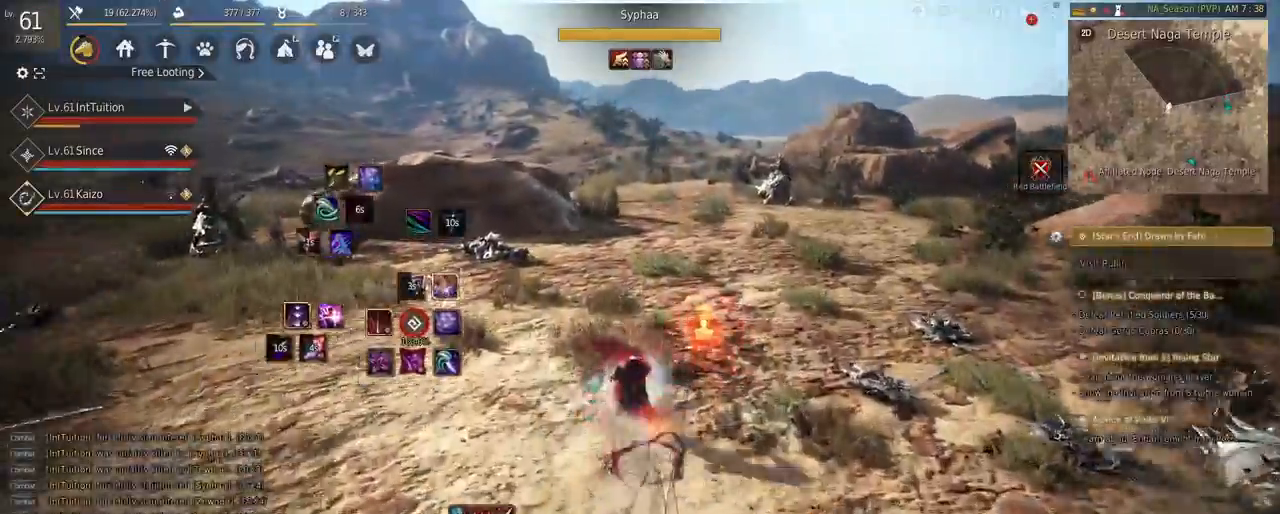
{"keys": ["f", "w"], "mouse": [], "events": [[250, "mouse_right", "up"], [333, "f", "down"]]}
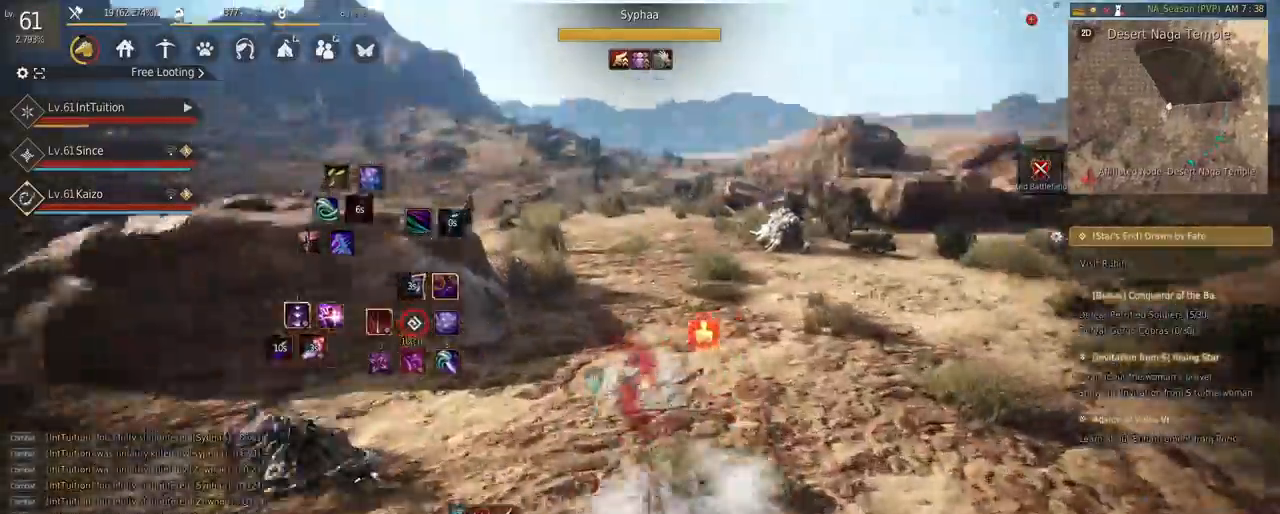
{"keys": ["w"], "mouse": [], "events": [[33, "f", "up"], [67, "shift", "down"], [150, "mouse_left", "down"], [283, "mouse_left", "up"], [283, "shift", "up"]]}
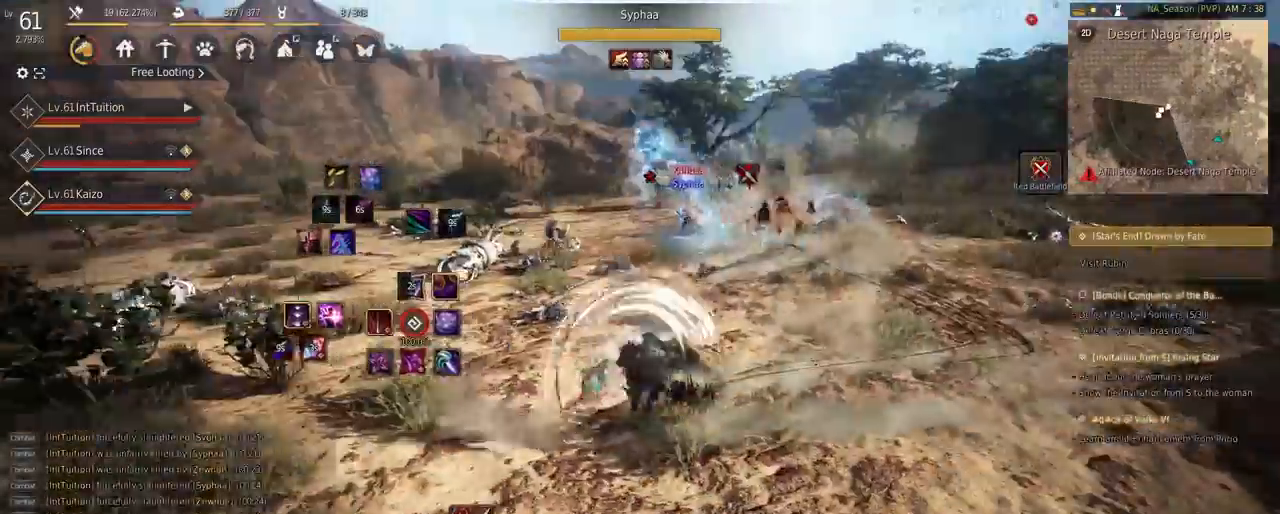
{"keys": [], "mouse": ["right"], "events": [[17, "space", "down"], [217, "space", "up"], [250, "w", "up"], [433, "mouse_right", "down"]]}
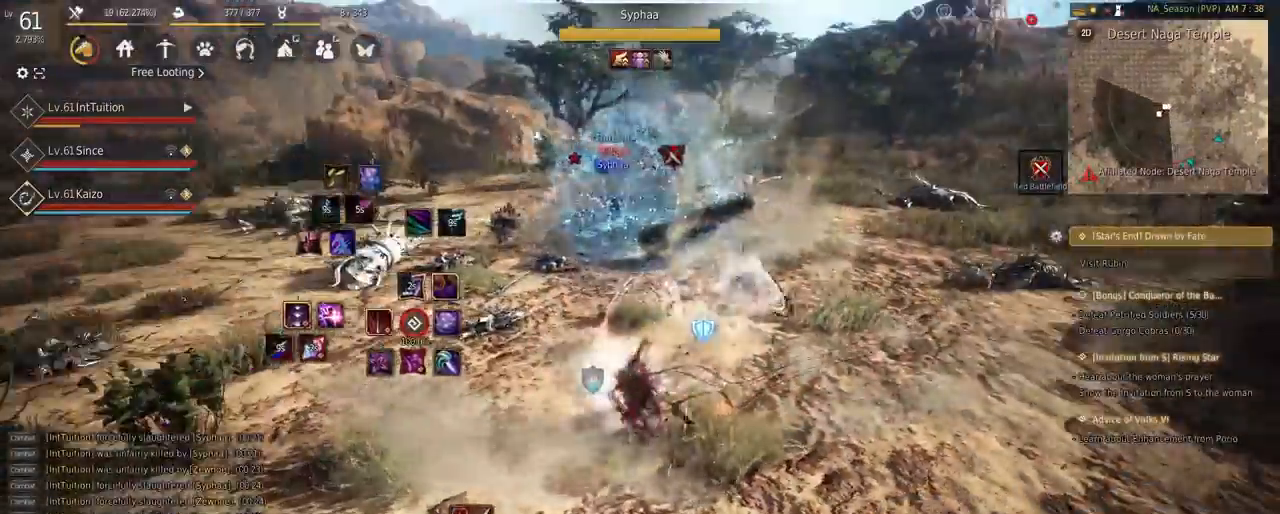
{"keys": ["shift", "w"], "mouse": [], "events": [[117, "mouse_right", "up"], [350, "w", "down"], [367, "shift", "down"]]}
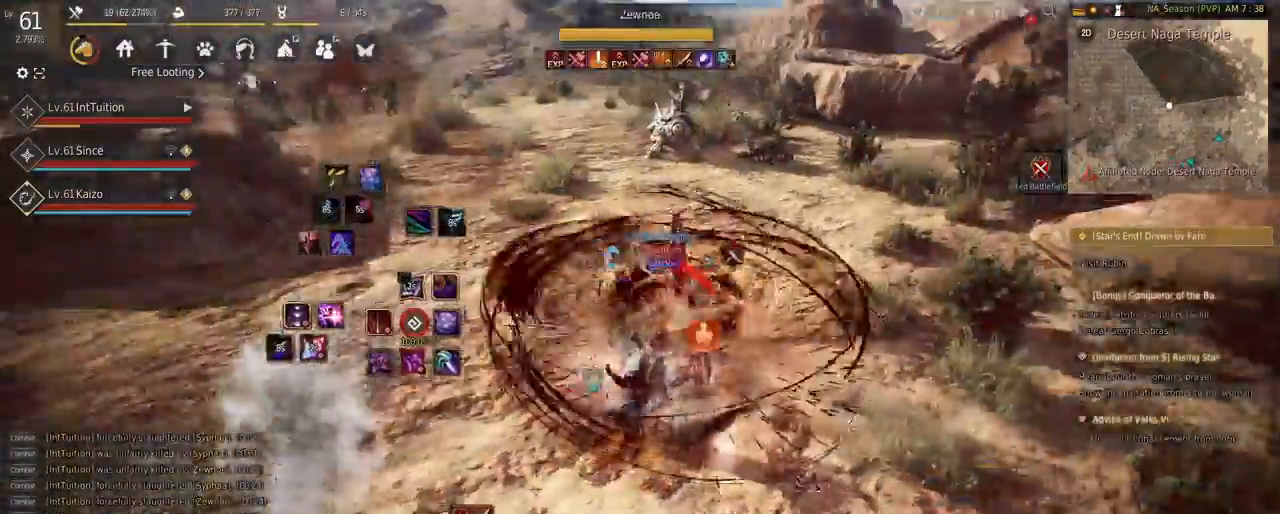
{"keys": ["w"], "mouse": [], "events": [[233, "w", "up"], [333, "mouse_left", "down"], [417, "shift", "up"], [433, "mouse_left", "up"], [433, "w", "down"]]}
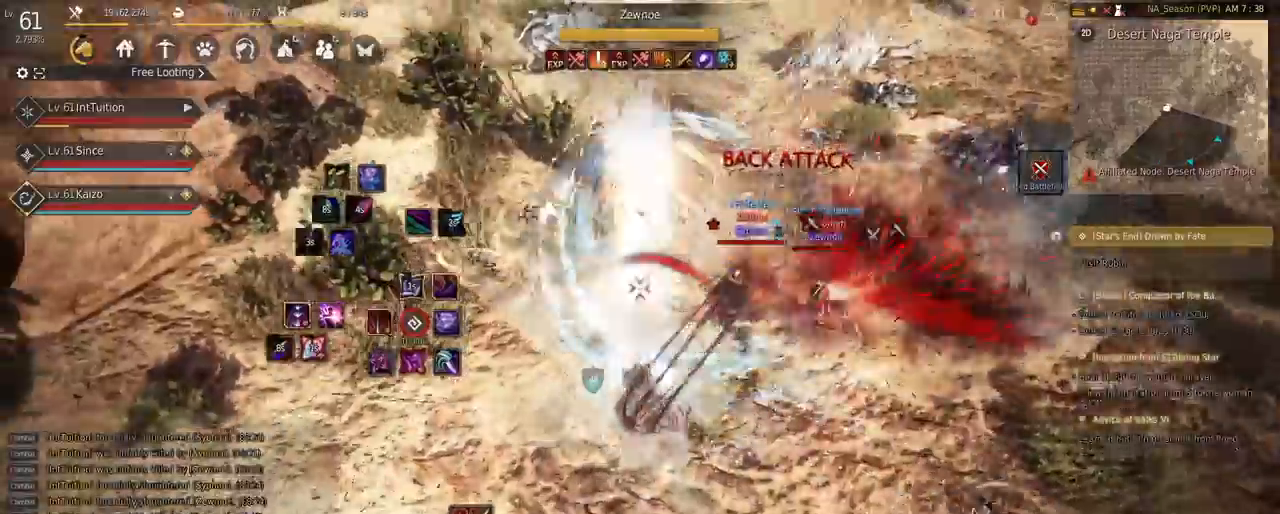
{"keys": ["a", "f", "w"], "mouse": [], "events": [[33, "space", "down"], [367, "a", "down"], [400, "space", "up"], [483, "f", "down"]]}
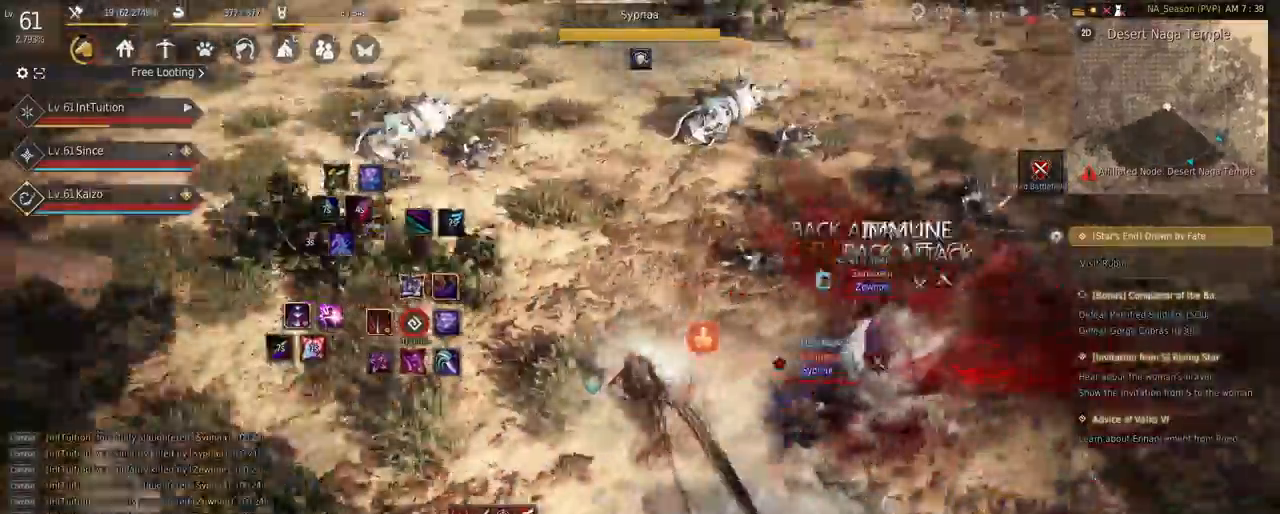
{"keys": [], "mouse": [], "events": [[167, "a", "up"], [167, "f", "up"], [167, "shift", "down"], [200, "w", "up"], [267, "e", "down"], [417, "e", "up"], [450, "shift", "up"]]}
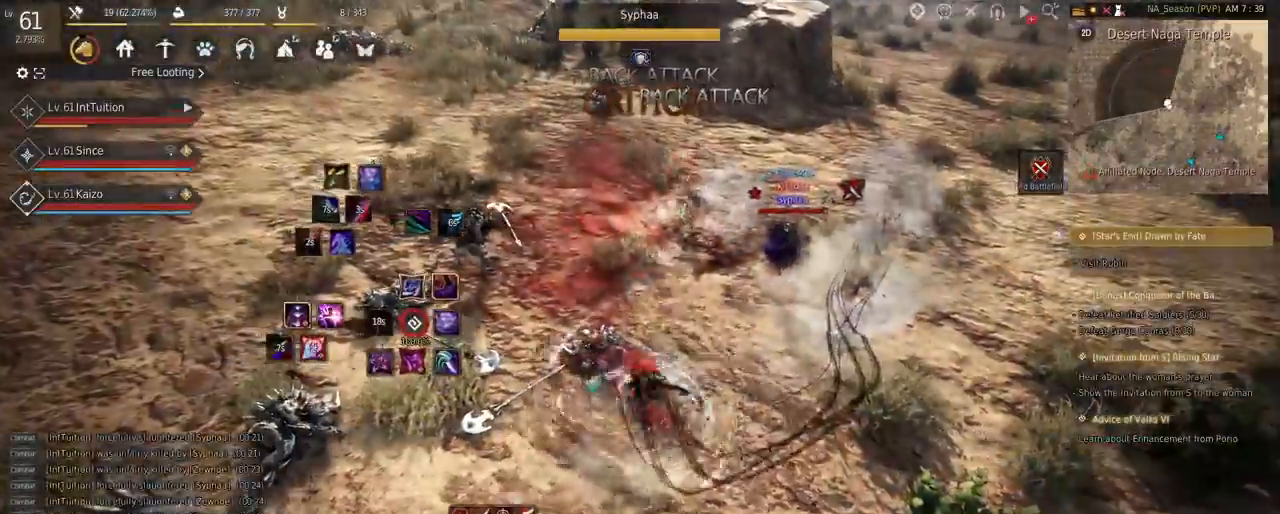
{"keys": ["a", "f", "w"], "mouse": [], "events": [[233, "a", "down"], [233, "w", "down"], [250, "f", "down"]]}
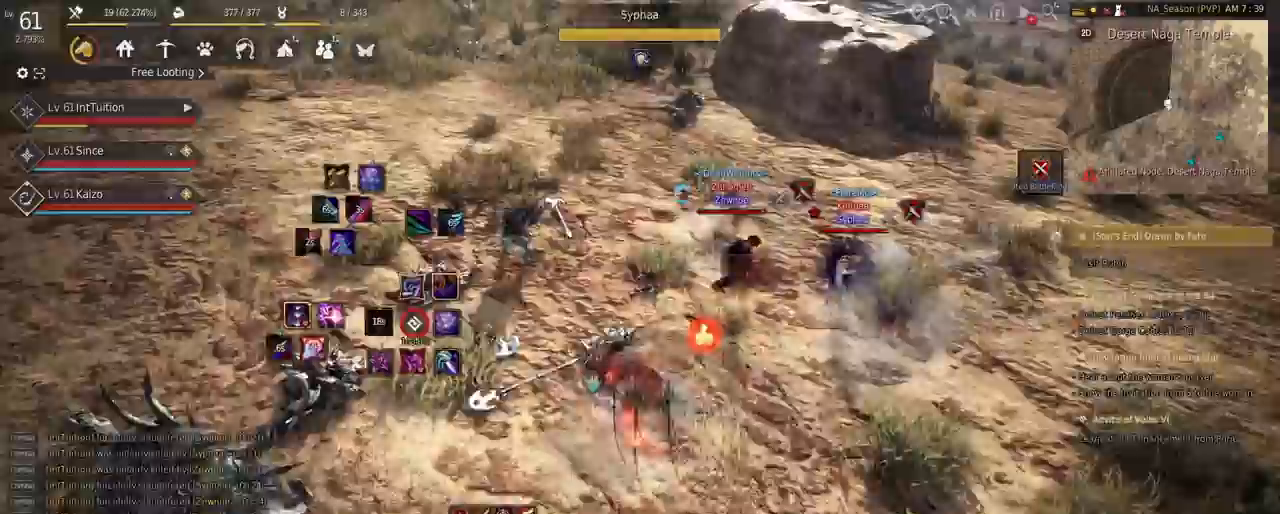
{"keys": ["w"], "mouse": [], "events": [[317, "f", "up"], [333, "space", "down"], [467, "a", "up"], [500, "space", "up"]]}
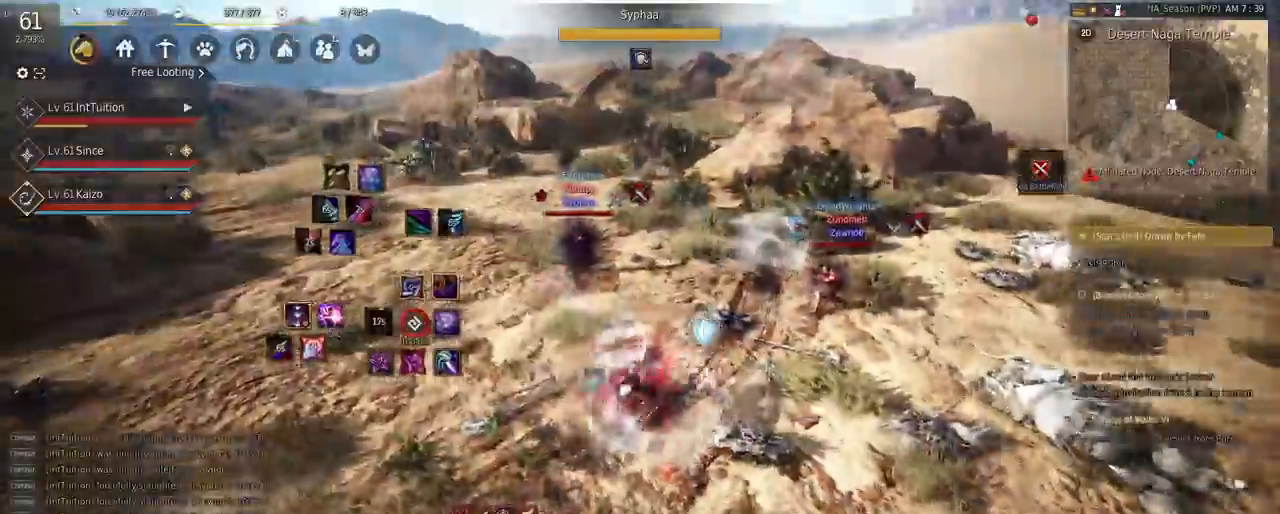
{"keys": ["q", "shift"], "mouse": [], "events": [[17, "w", "up"], [217, "shift", "down"], [300, "q", "down"]]}
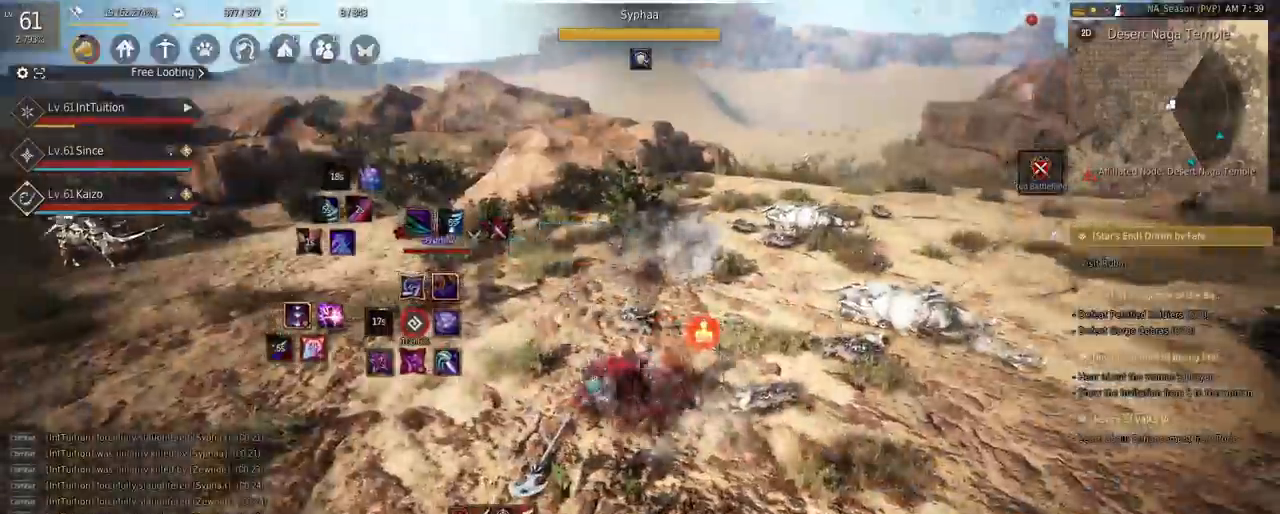
{"keys": ["s", "shift"], "mouse": [], "events": [[100, "shift", "up"], [117, "q", "up"], [317, "w", "down"], [400, "w", "up"], [467, "shift", "down"], [483, "s", "down"]]}
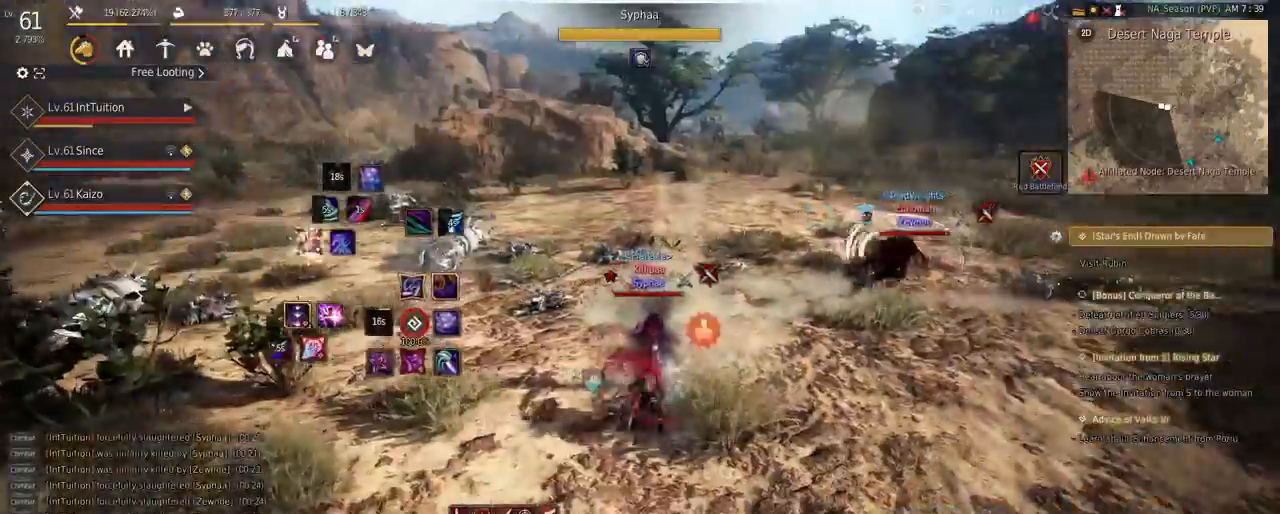
{"keys": [], "mouse": [], "events": [[100, "shift", "up"], [167, "f", "down"], [467, "f", "up"], [467, "s", "up"]]}
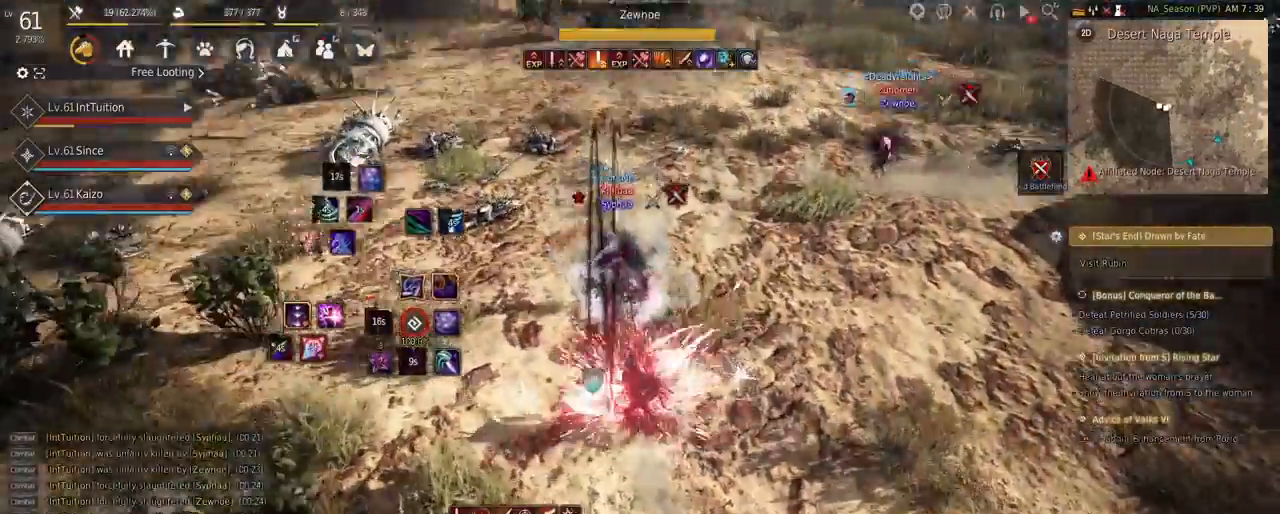
{"keys": [], "mouse": [], "events": []}
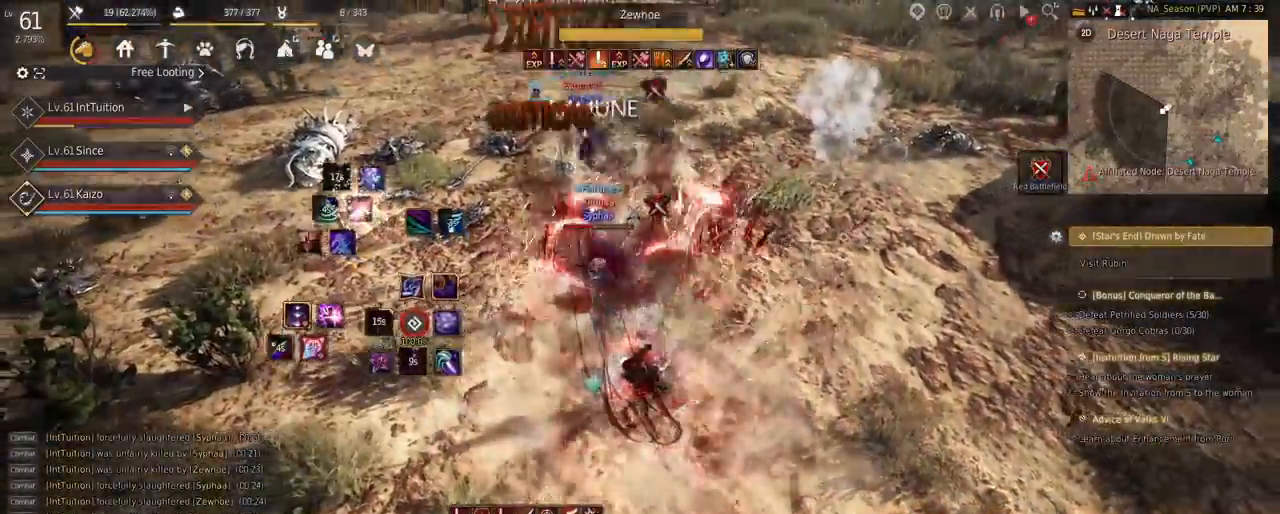
{"keys": [], "mouse": ["right"], "events": [[100, "shift", "down"], [117, "s", "down"], [283, "s", "up"], [350, "shift", "up"], [383, "mouse_right", "down"]]}
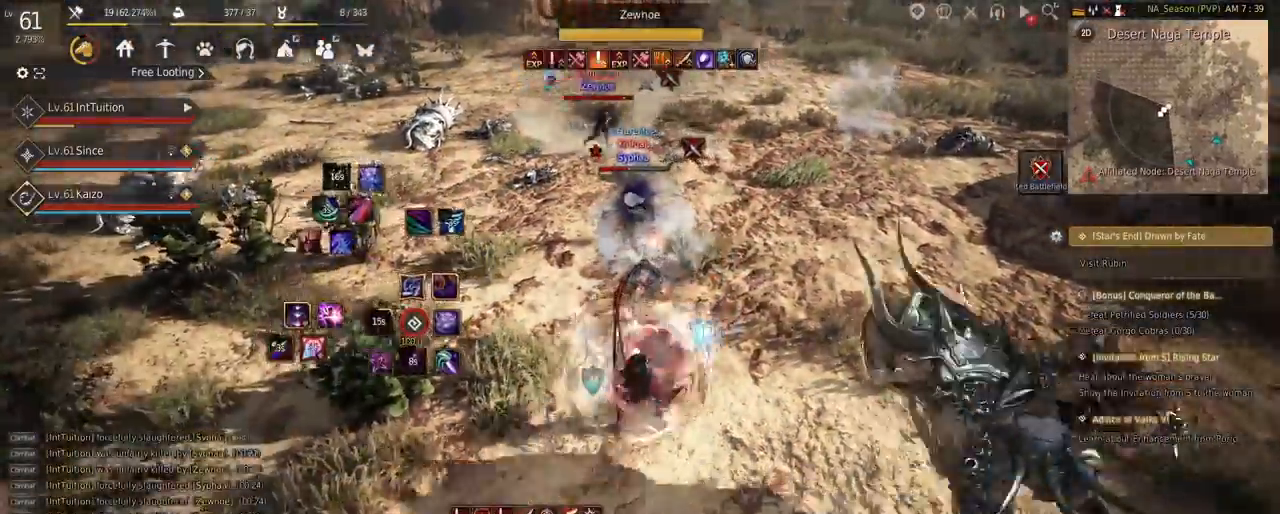
{"keys": ["shift", "w"], "mouse": [], "events": [[83, "mouse_right", "up"], [233, "shift", "down"], [267, "w", "down"]]}
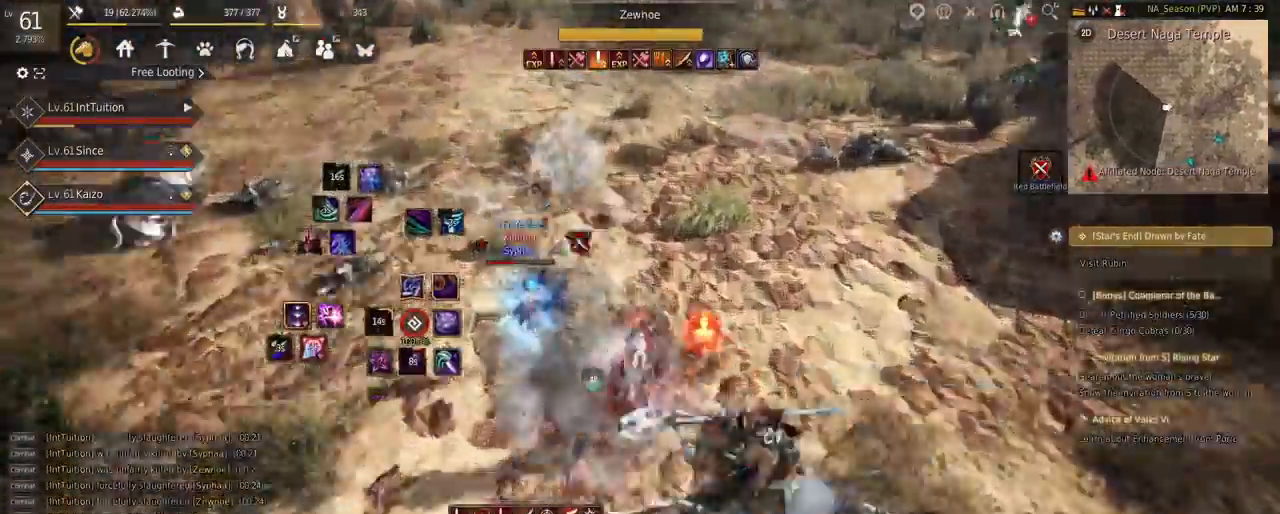
{"keys": ["f", "w"], "mouse": [], "events": [[83, "w", "up"], [133, "mouse_left", "down"], [267, "mouse_left", "up"], [267, "shift", "up"], [317, "w", "down"], [450, "f", "down"]]}
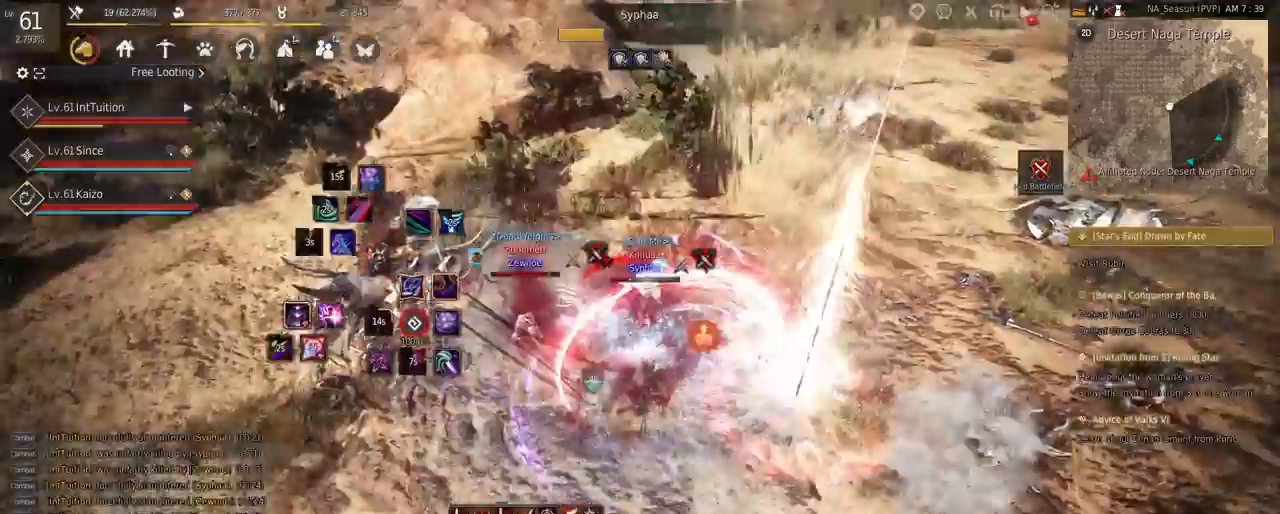
{"keys": ["f", "shift"], "mouse": [], "events": [[150, "f", "up"], [150, "shift", "down"], [150, "w", "up"], [233, "f", "down"]]}
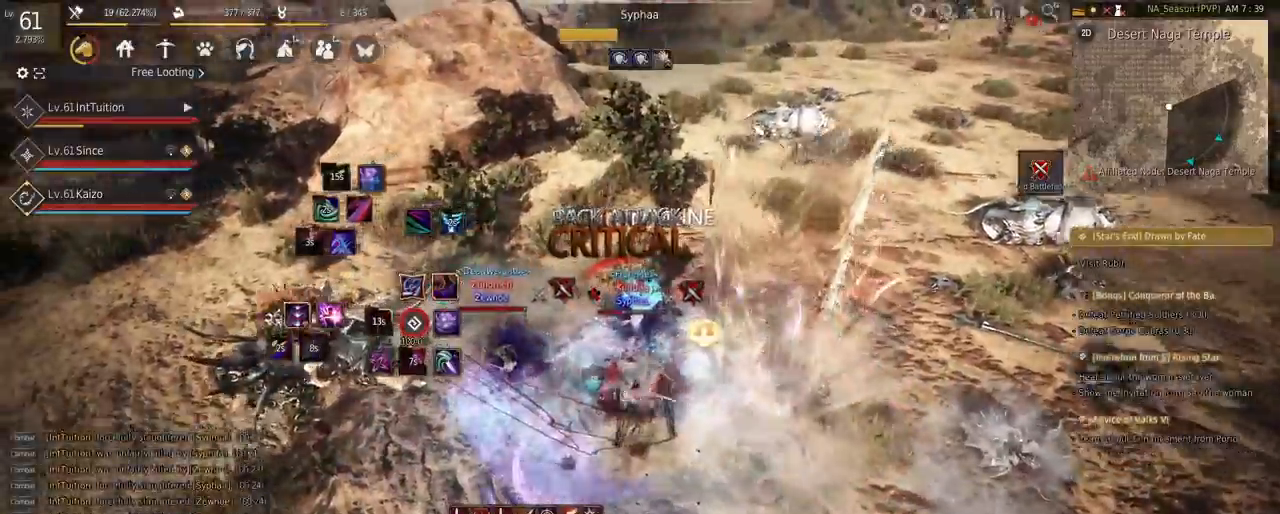
{"keys": [], "mouse": [], "events": [[383, "f", "up"], [383, "shift", "up"]]}
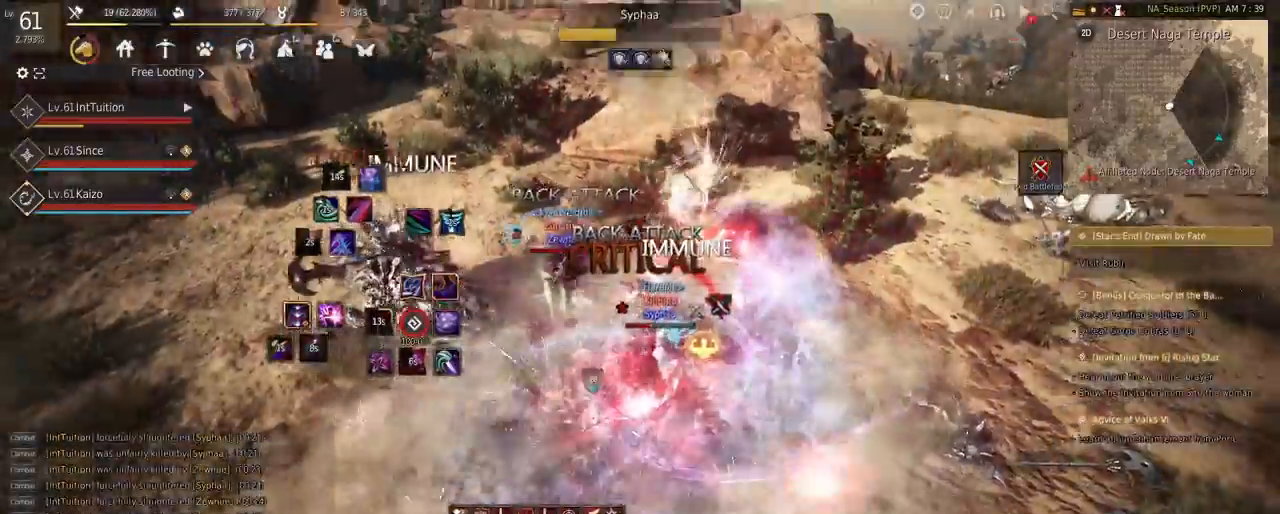
{"keys": [], "mouse": [], "events": []}
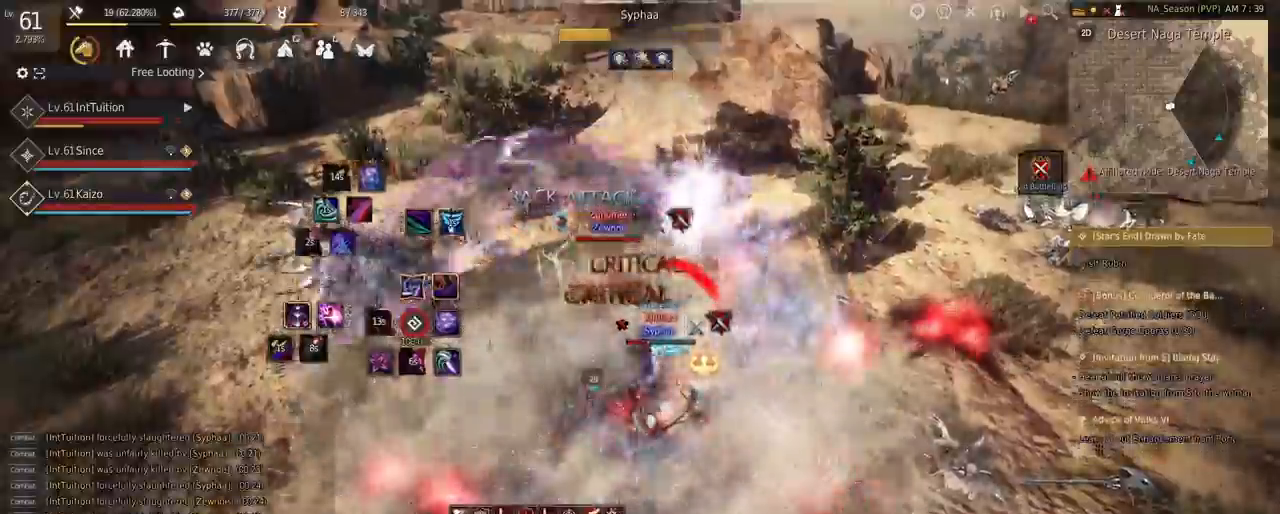
{"keys": [], "mouse": [], "events": []}
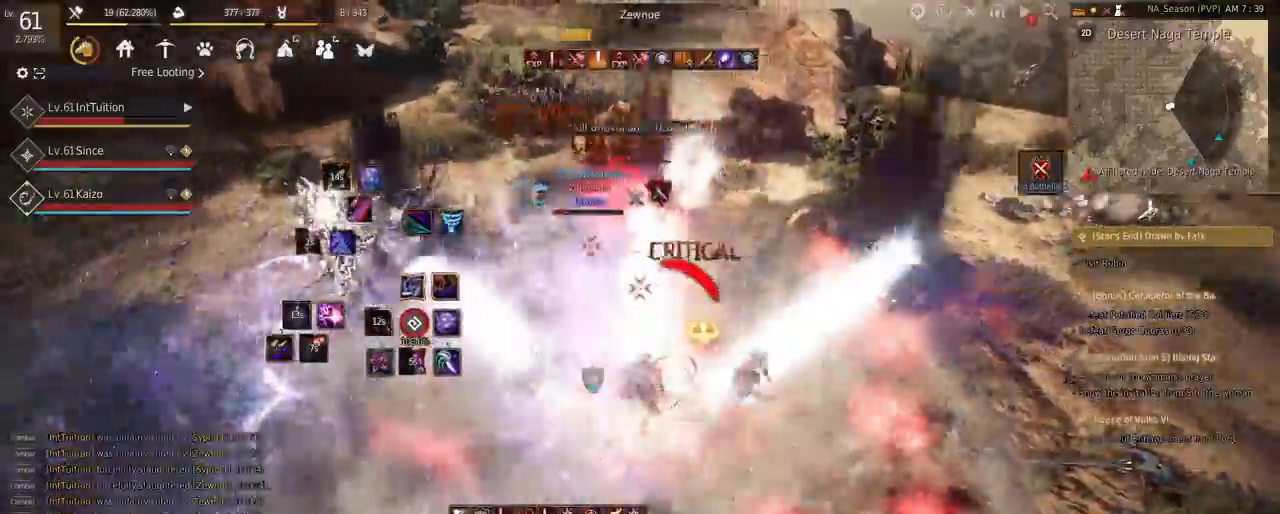
{"keys": [], "mouse": [], "events": [[150, "q", "down"], [233, "q", "up"], [283, "q", "down"], [350, "q", "up"]]}